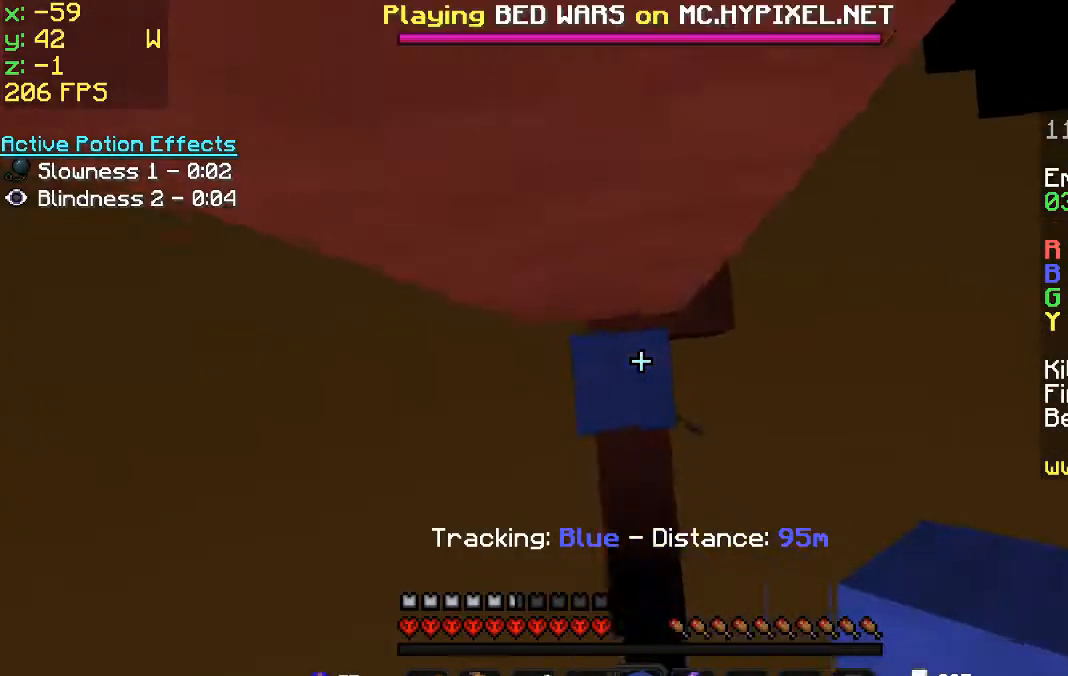
Gameplay with keyboard and mouse; each line is a JSON object with the keys and mouse buttons held at the frame after it. "events" lists presses ("down") and releases ("up") of "a", "d", "s", "space", "w", "mouse_left" and "mouse_right" between this image and that frame as [ms after this image, input, new state], when the widget could be followed in between. "mouse_left", "mouse_right" = the "left", "right" buttons of the "mouse" list. No other keys are recorded. Fast repeated clicks can show as one long hold. Mouse movement is not recorded.
{"keys": ["d", "space", "w"], "mouse": [], "events": [[33, "mouse_right", "down"], [100, "d", "up"], [133, "a", "down"], [133, "mouse_right", "up"], [167, "mouse_right", "down"], [233, "a", "up"], [267, "mouse_right", "up"], [367, "mouse_right", "down"], [433, "d", "down"], [500, "mouse_right", "up"]]}
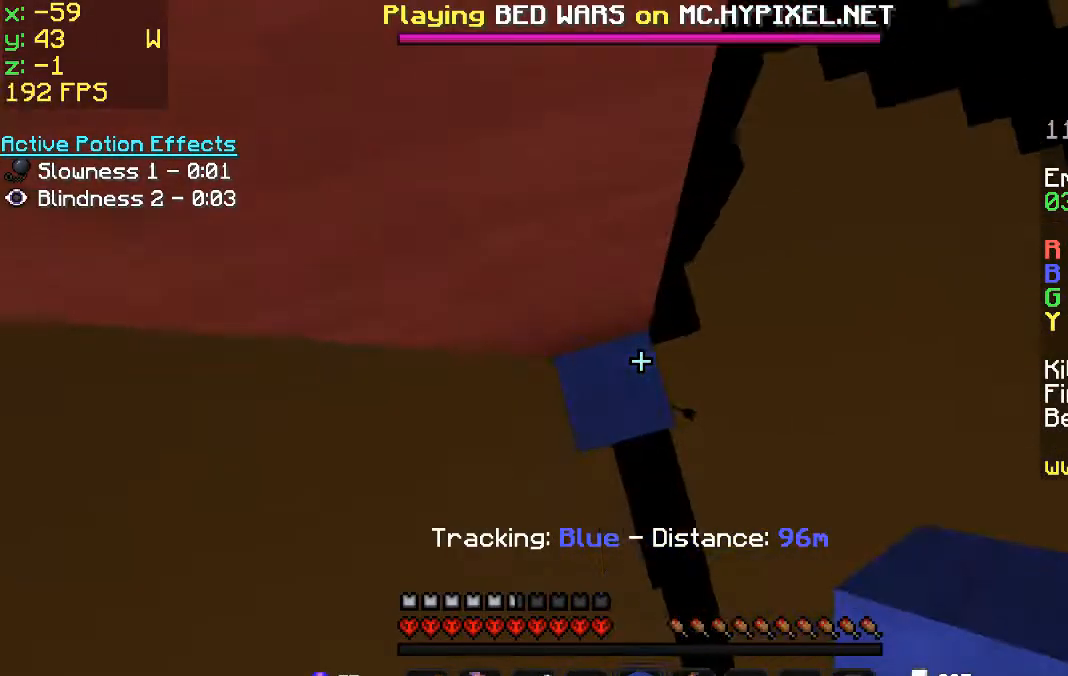
{"keys": ["a", "space", "w"], "mouse": ["right"], "events": [[67, "mouse_right", "down"], [167, "mouse_right", "up"], [267, "mouse_right", "down"], [367, "d", "up"], [367, "mouse_right", "up"], [433, "a", "down"], [467, "mouse_right", "down"]]}
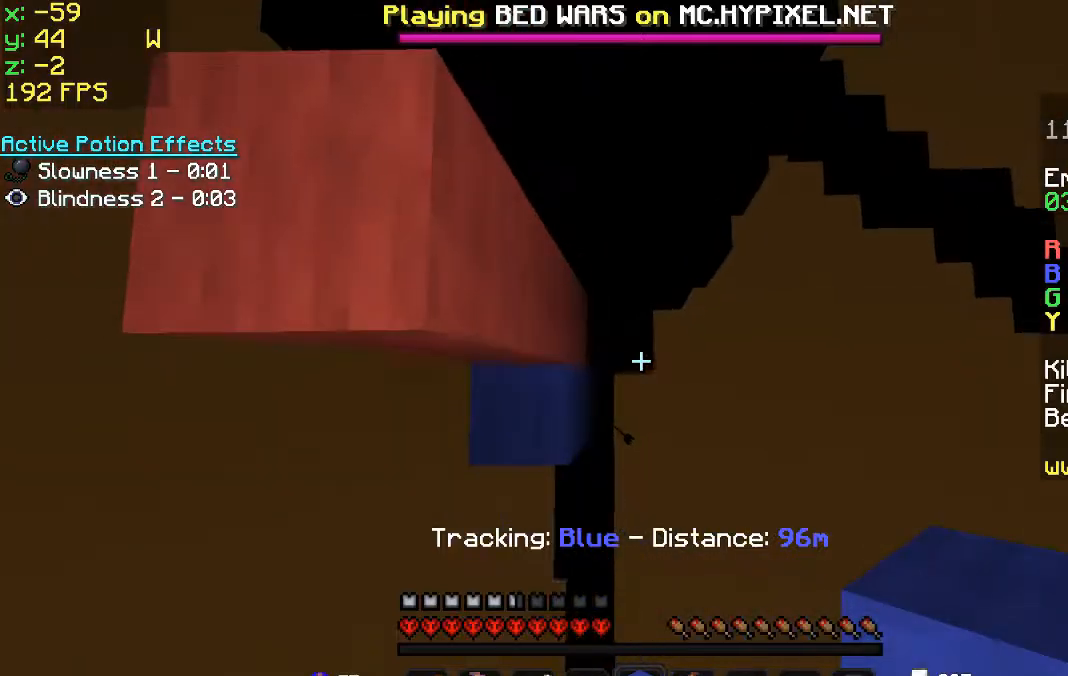
{"keys": ["space", "w"], "mouse": [], "events": [[67, "mouse_right", "up"], [167, "mouse_right", "down"], [300, "mouse_right", "up"], [333, "mouse_right", "down"], [433, "a", "up"], [467, "mouse_right", "up"]]}
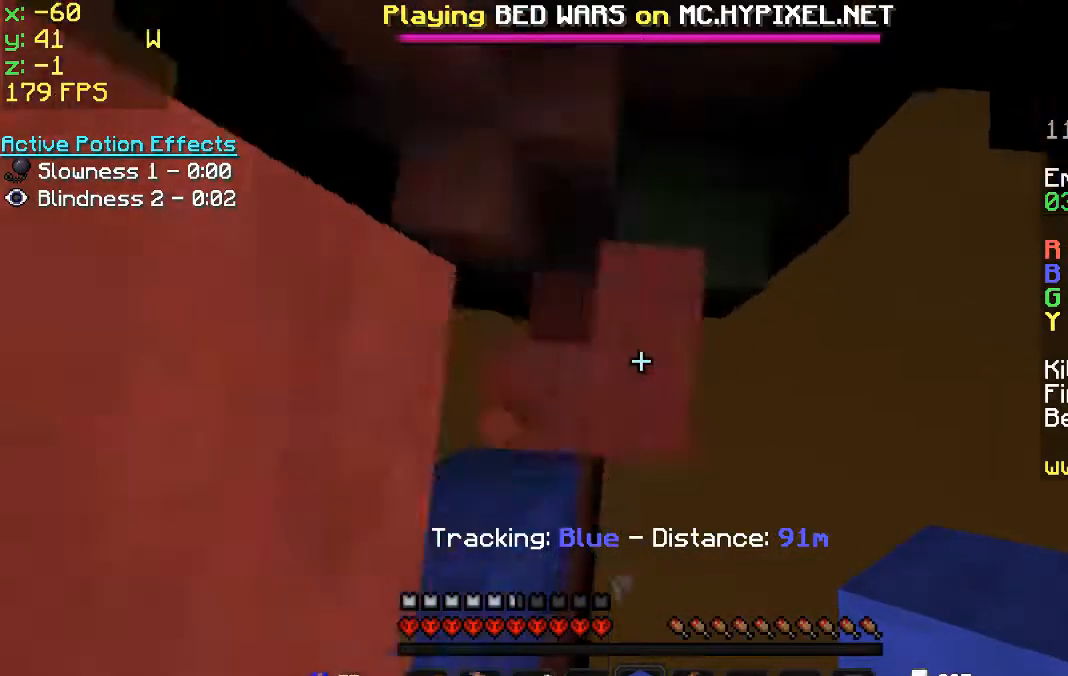
{"keys": ["space", "w"], "mouse": [], "events": [[33, "mouse_right", "down"], [133, "mouse_right", "up"], [167, "mouse_right", "down"], [267, "mouse_right", "up"], [333, "mouse_right", "down"], [433, "mouse_right", "up"]]}
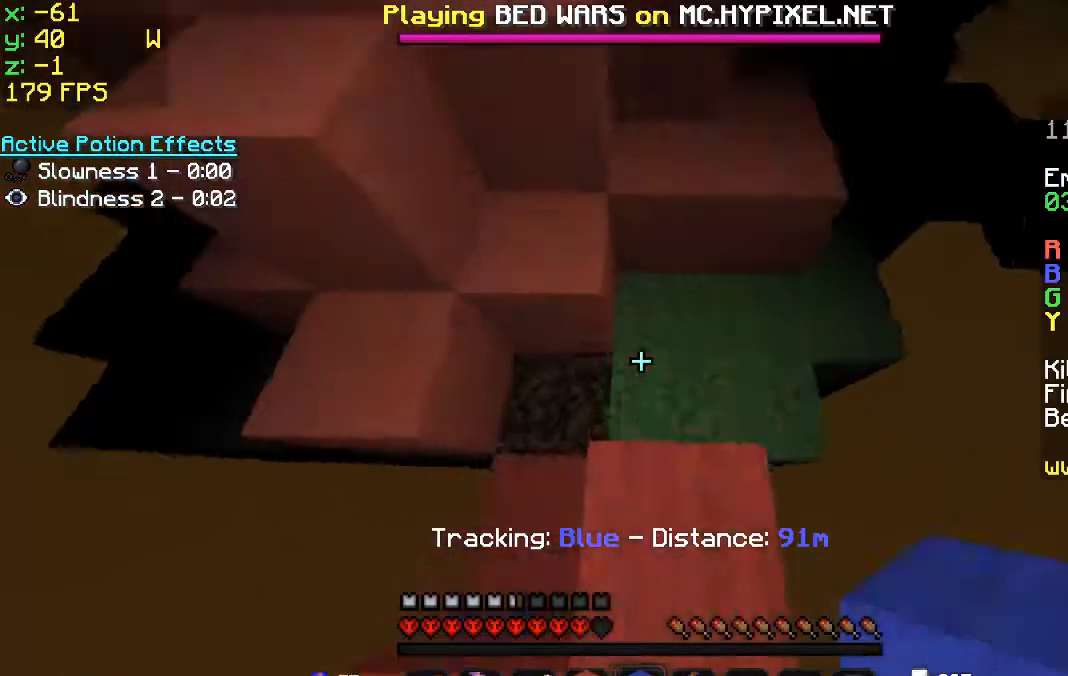
{"keys": ["a", "w"], "mouse": ["left"], "events": [[333, "space", "up"], [367, "a", "down"], [367, "mouse_left", "down"]]}
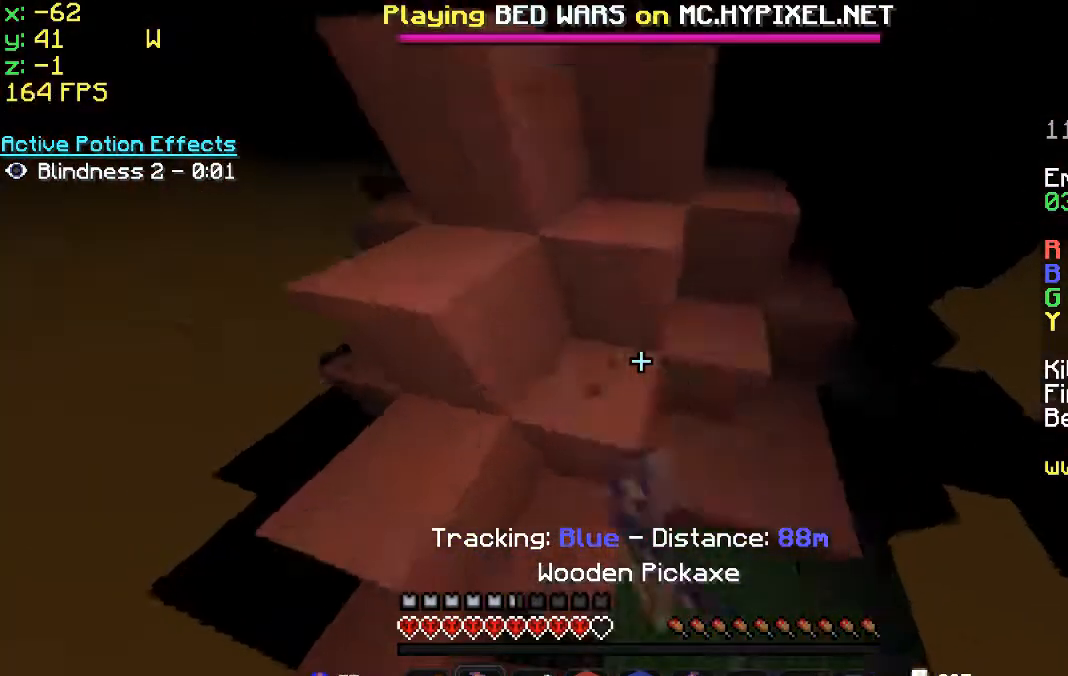
{"keys": ["a", "s"], "mouse": ["left"], "events": [[67, "a", "up"], [200, "w", "up"], [333, "a", "down"], [467, "s", "down"]]}
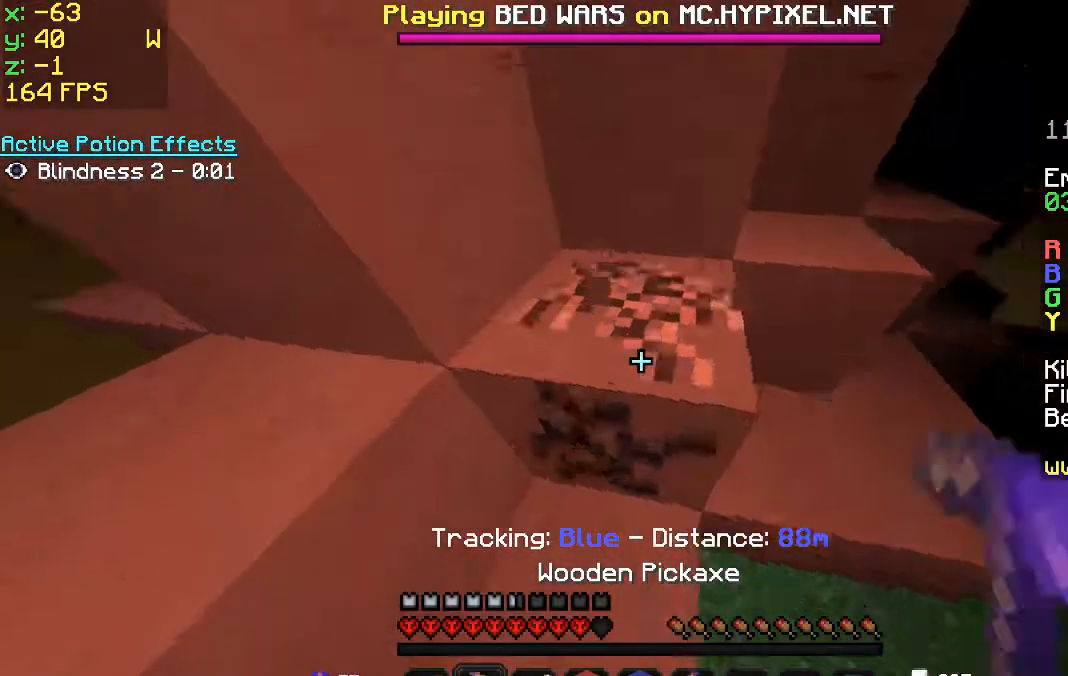
{"keys": [], "mouse": ["left"], "events": [[33, "a", "up"], [33, "s", "up"]]}
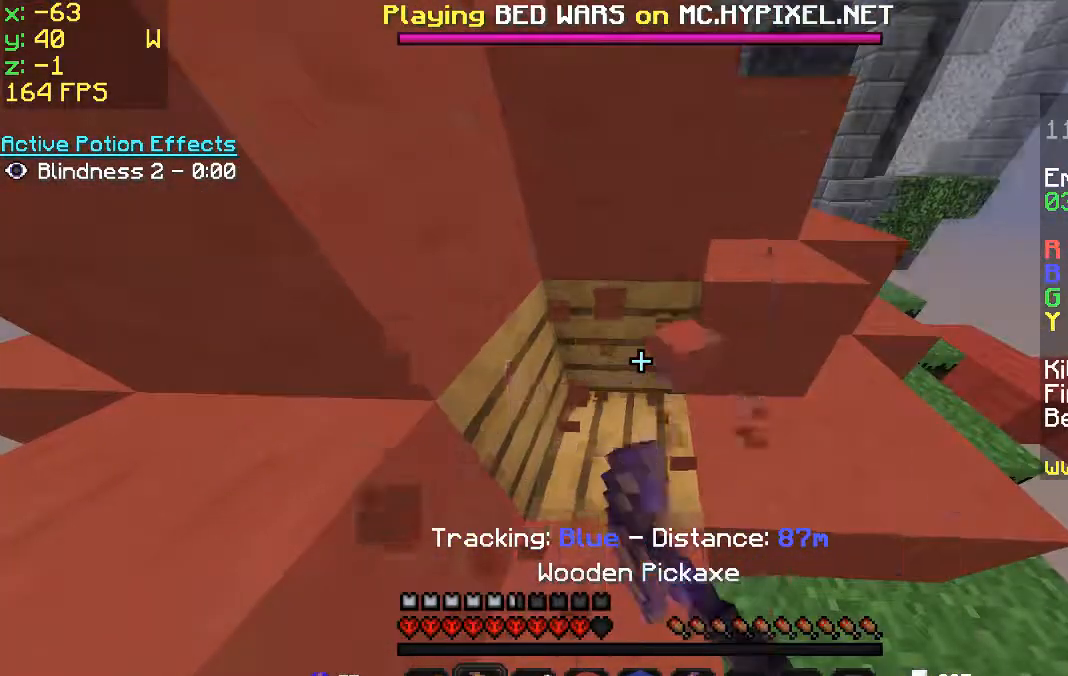
{"keys": [], "mouse": ["left"], "events": []}
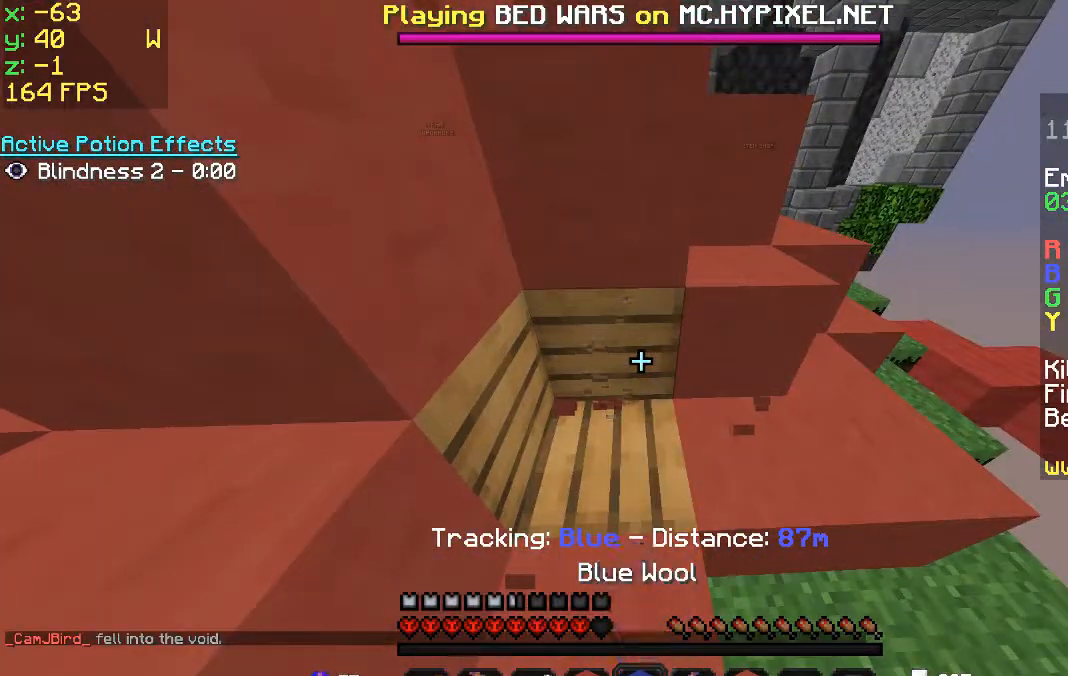
{"keys": [], "mouse": ["left"], "events": []}
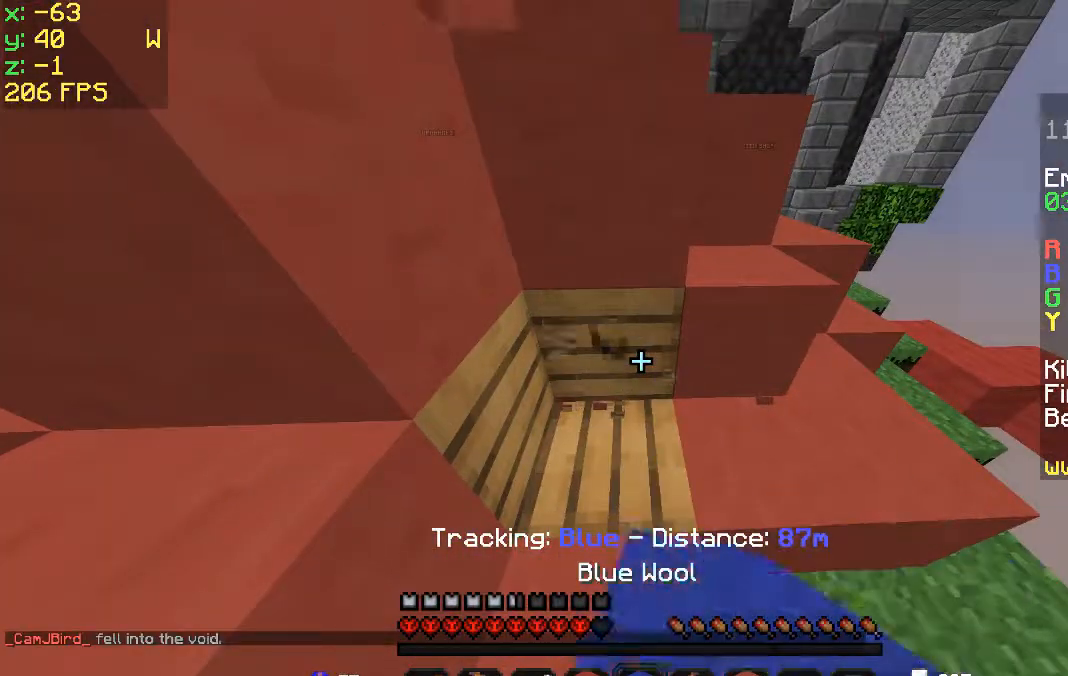
{"keys": [], "mouse": ["left"], "events": []}
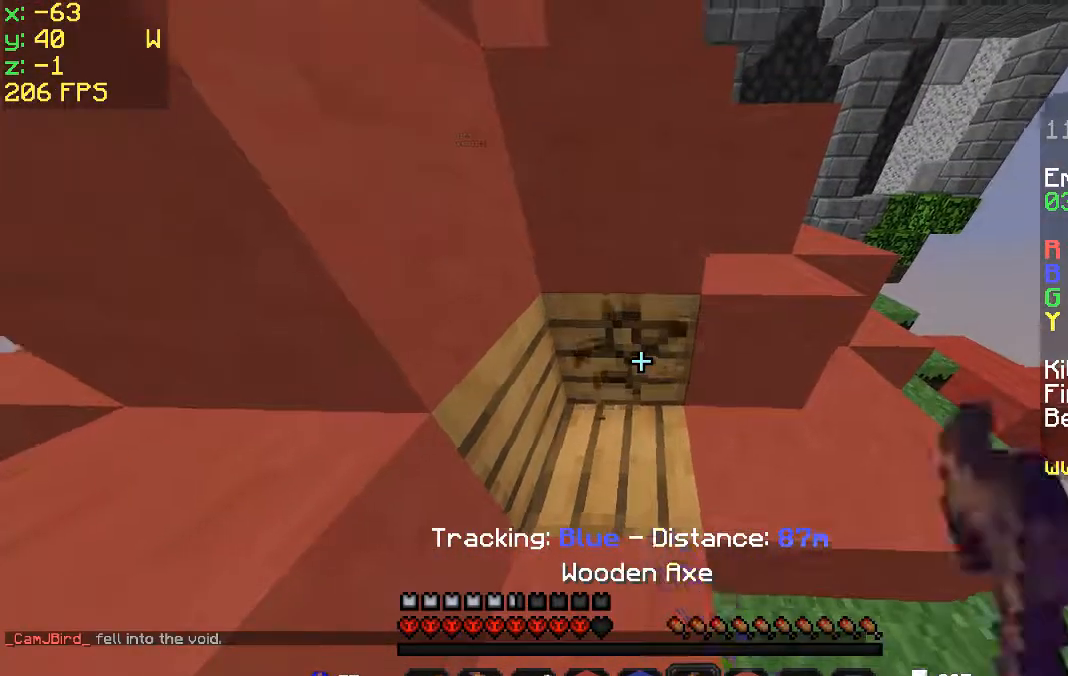
{"keys": [], "mouse": ["left"], "events": [[300, "d", "down"], [433, "d", "up"]]}
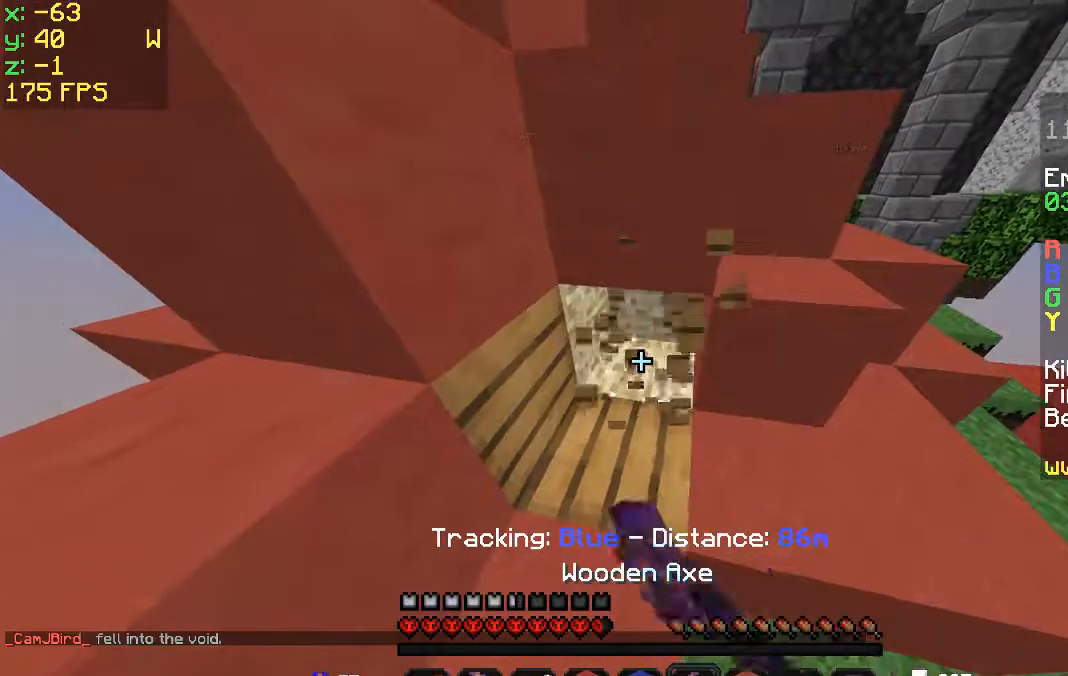
{"keys": [], "mouse": ["left"], "events": []}
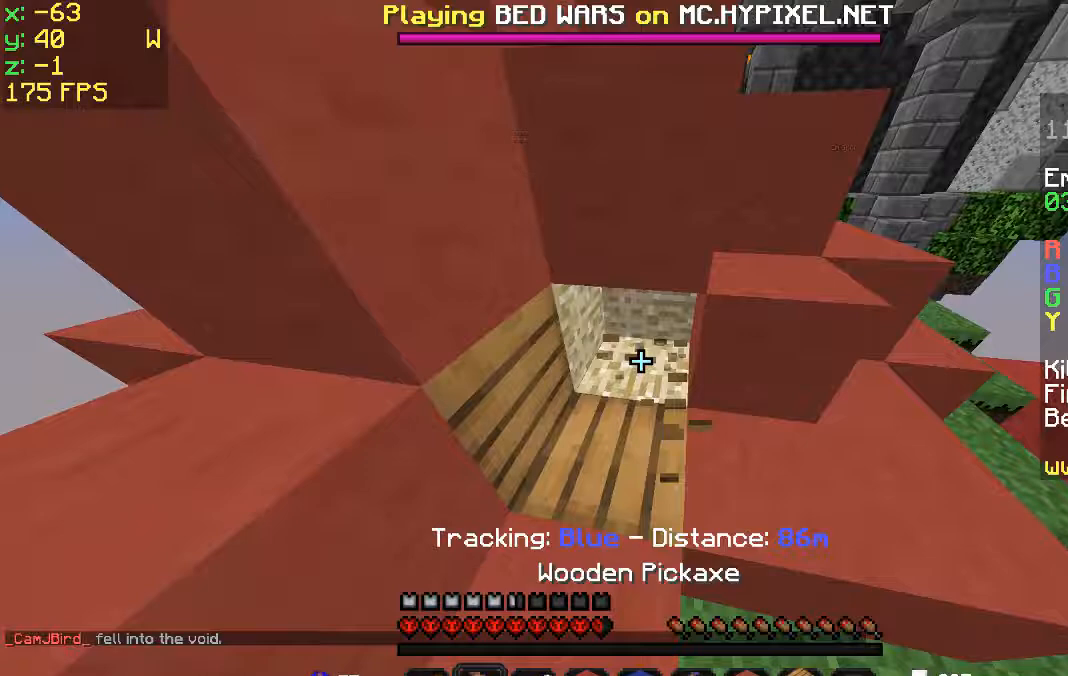
{"keys": [], "mouse": ["left"], "events": [[133, "a", "down"], [367, "a", "up"]]}
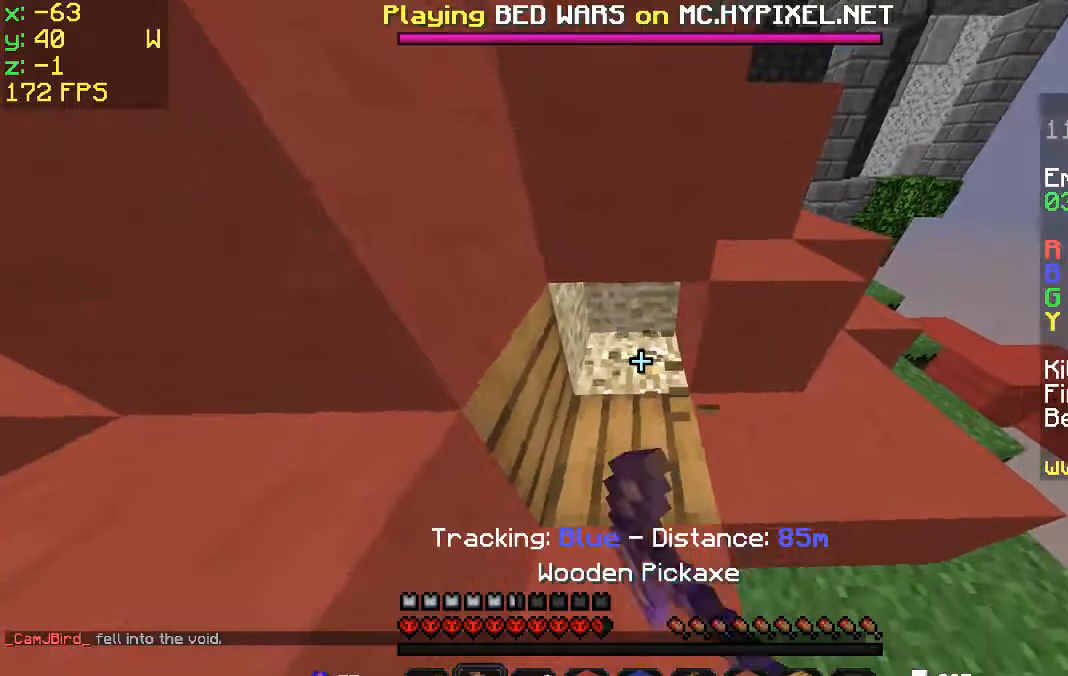
{"keys": ["d"], "mouse": ["left"], "events": [[133, "a", "down"], [167, "a", "up"], [433, "d", "down"]]}
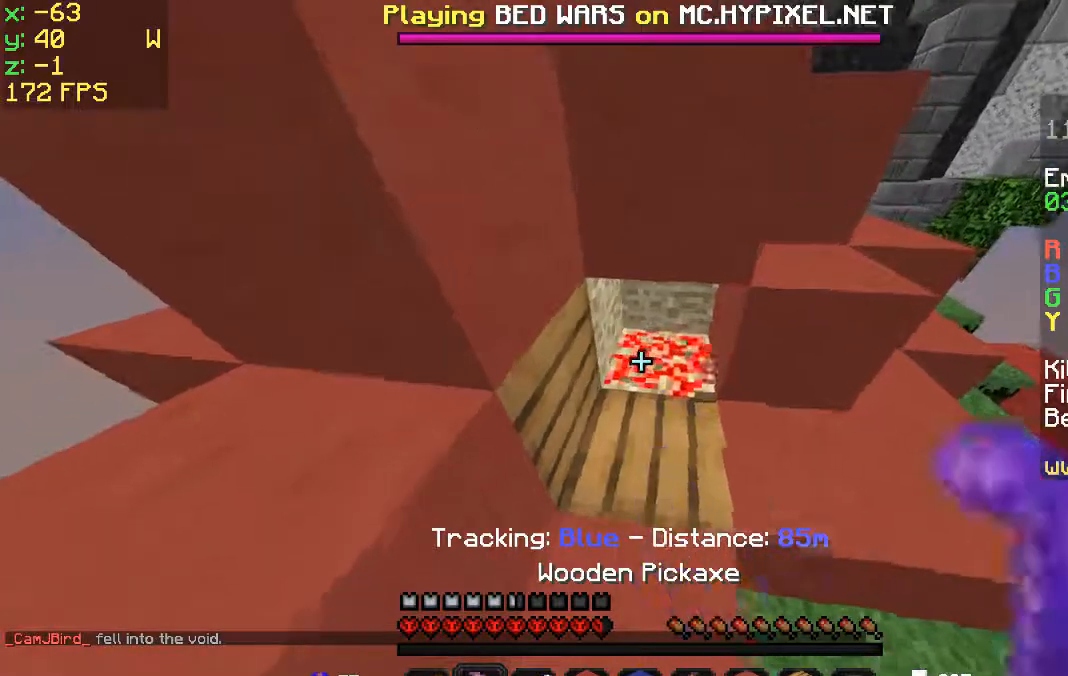
{"keys": [], "mouse": ["left"], "events": [[300, "d", "up"]]}
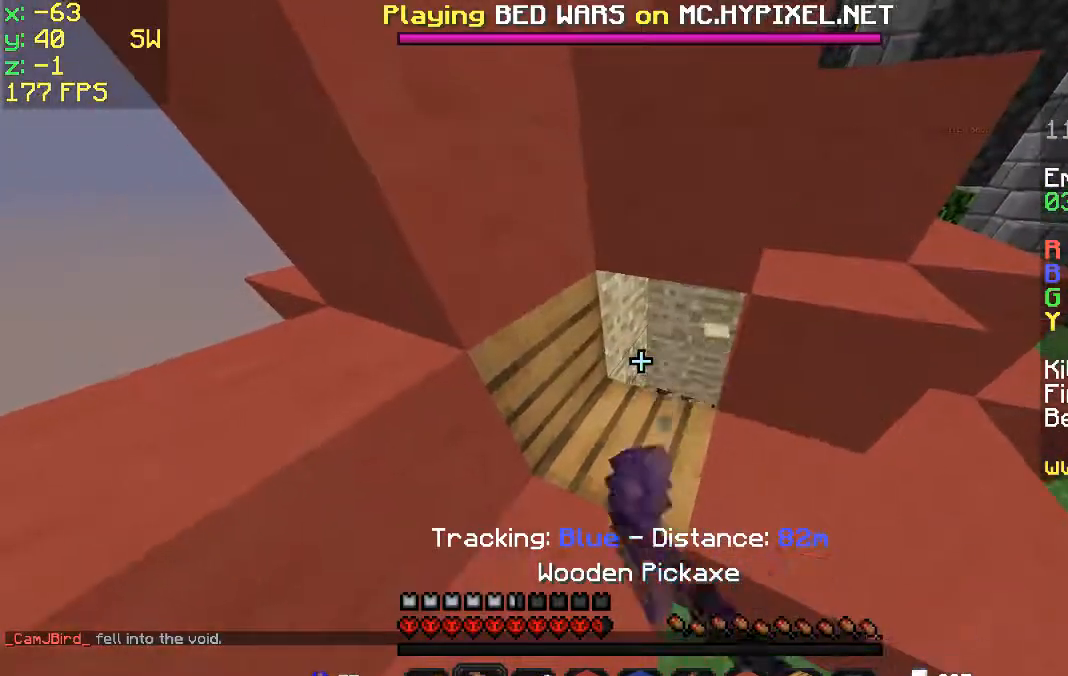
{"keys": [], "mouse": ["left"], "events": []}
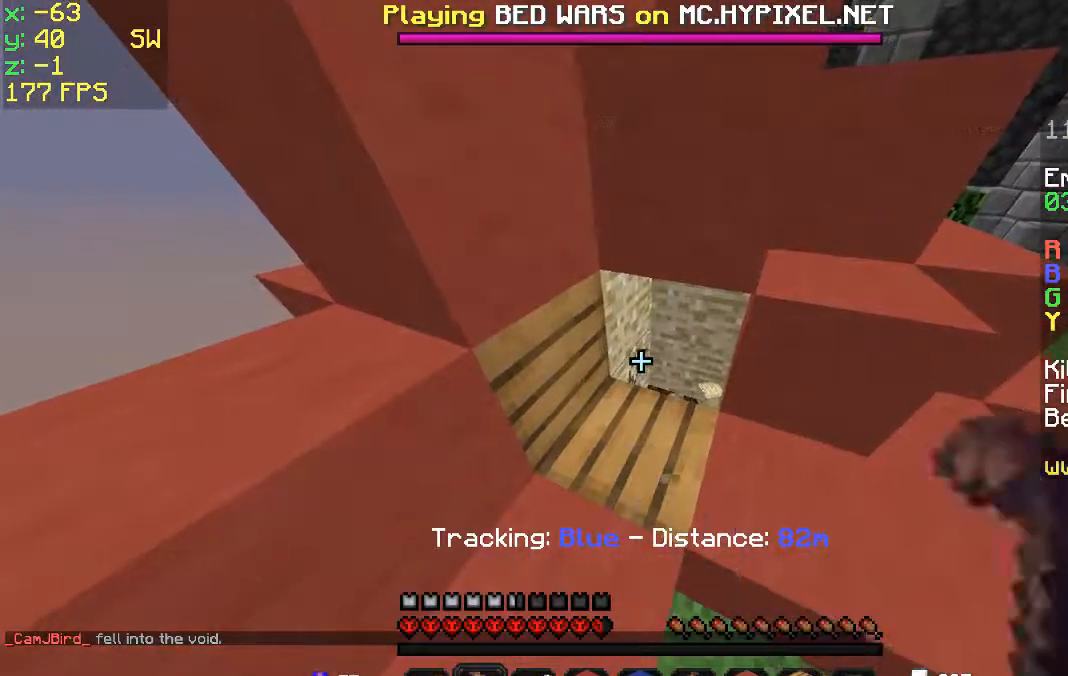
{"keys": [], "mouse": ["left"], "events": []}
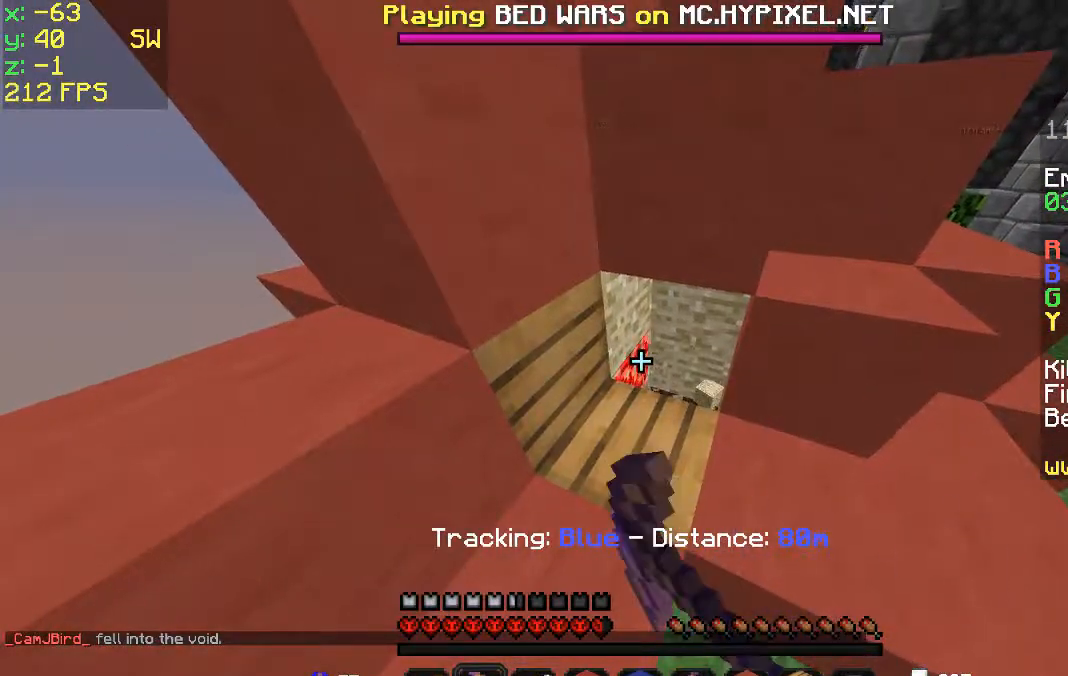
{"keys": [], "mouse": ["left"], "events": []}
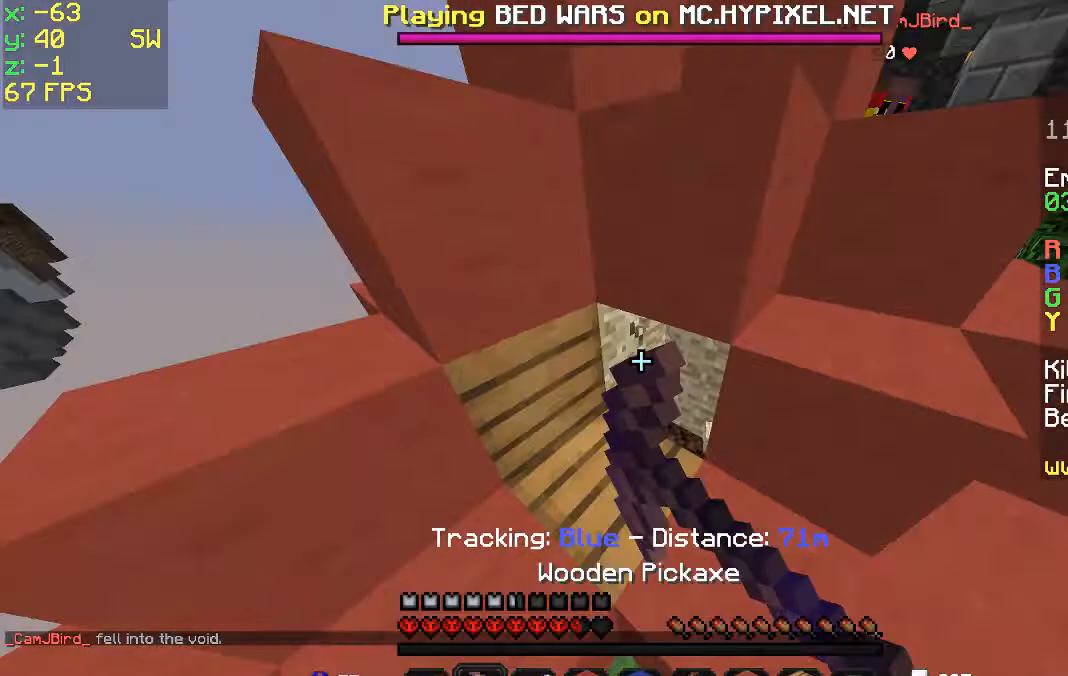
{"keys": [], "mouse": ["left"], "events": []}
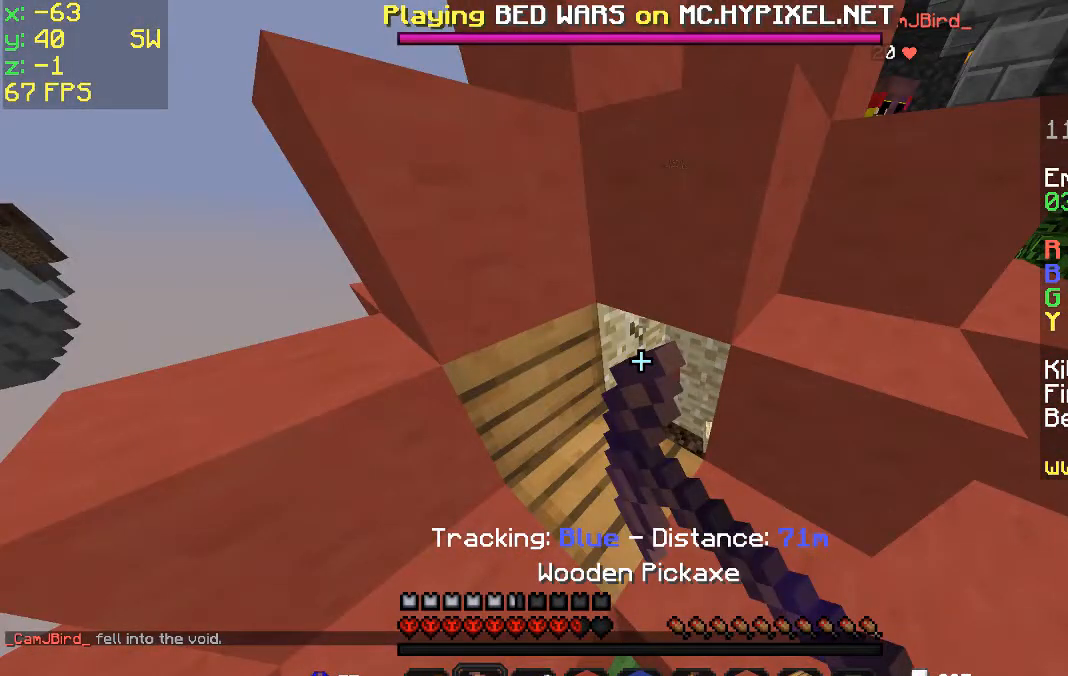
{"keys": [], "mouse": ["left"], "events": []}
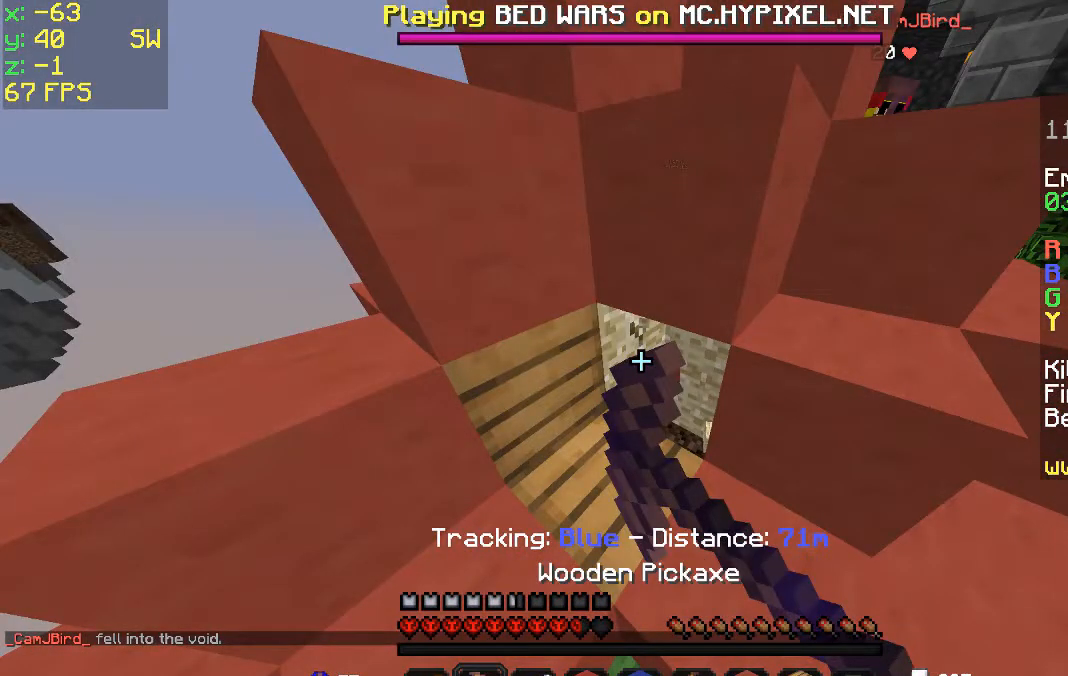
{"keys": [], "mouse": ["left"], "events": []}
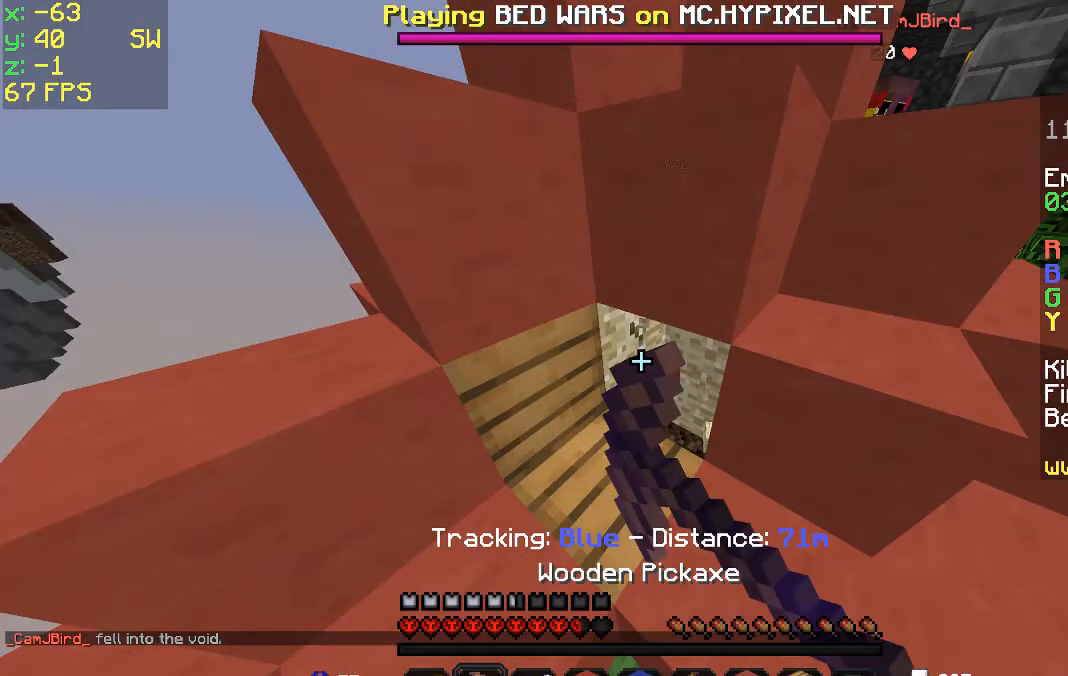
{"keys": [], "mouse": ["left"], "events": []}
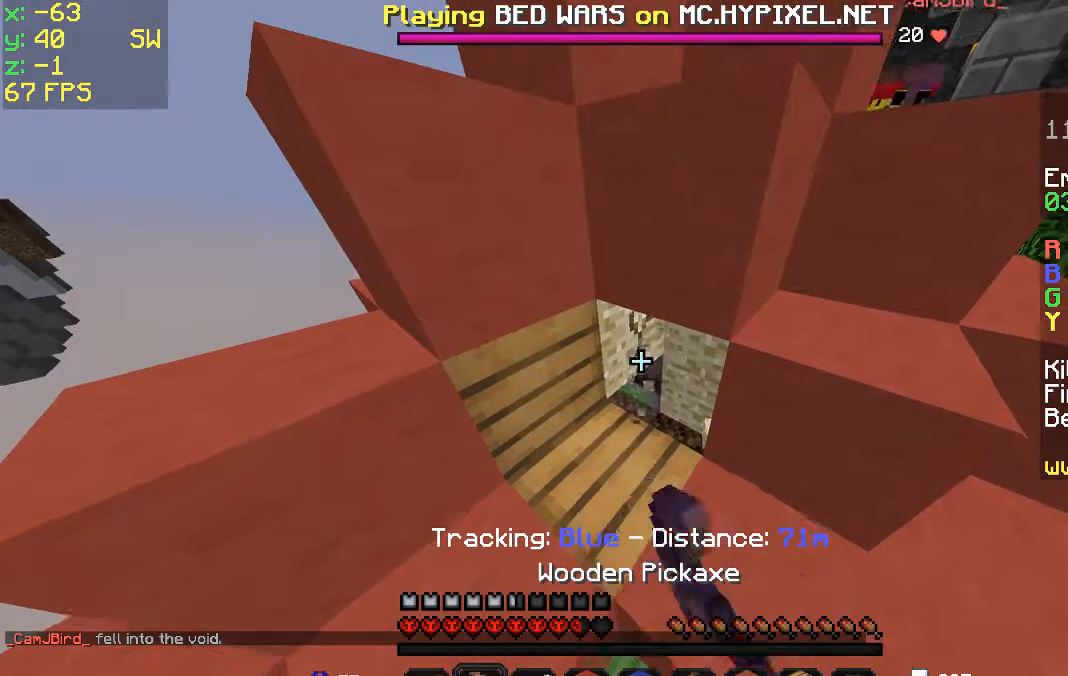
{"keys": [], "mouse": ["left"], "events": []}
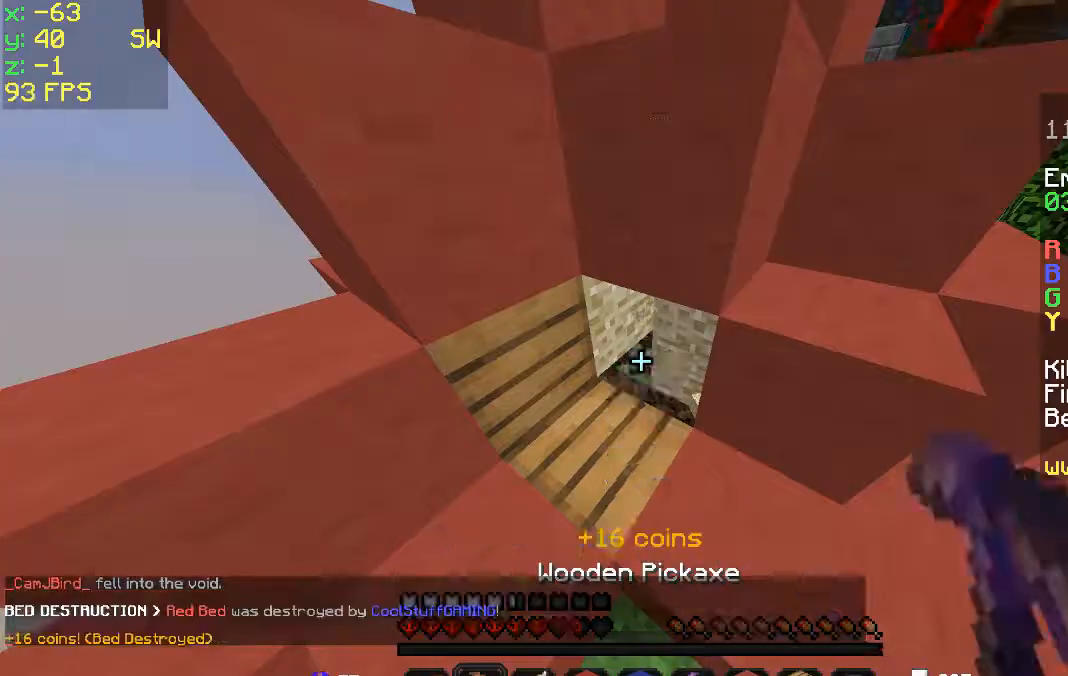
{"keys": ["d", "space", "w"], "mouse": ["left"], "events": [[167, "mouse_left", "up"], [167, "w", "down"], [300, "d", "down"], [300, "mouse_left", "down"], [300, "space", "down"], [400, "mouse_left", "up"], [500, "mouse_left", "down"]]}
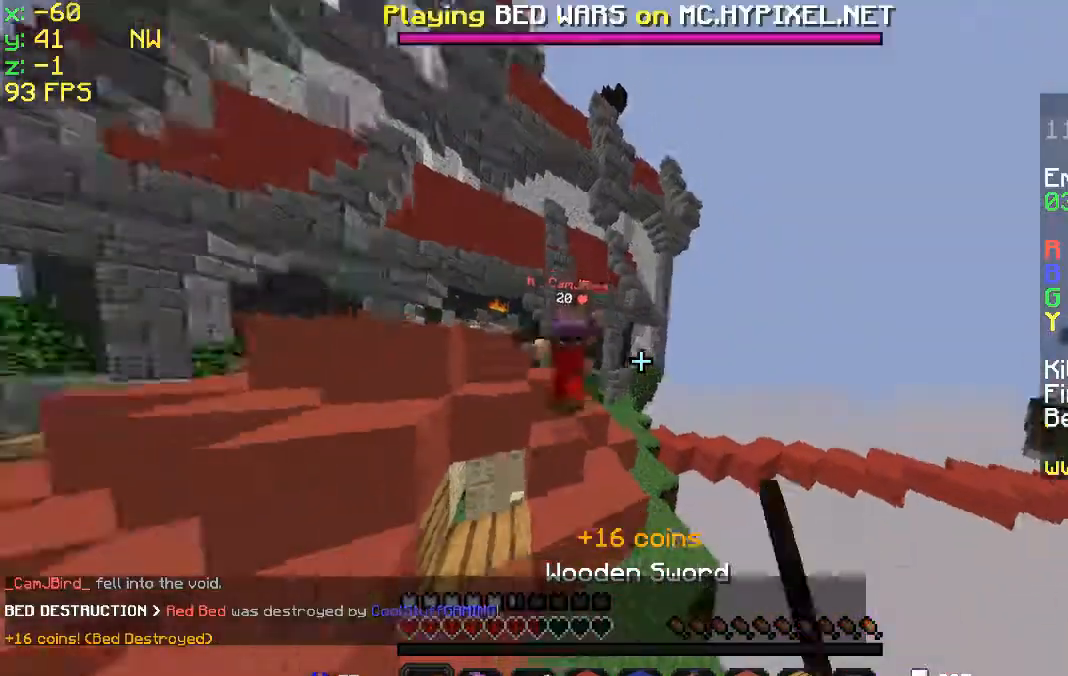
{"keys": ["d", "space", "w"], "mouse": ["left"], "events": [[33, "space", "up"], [67, "mouse_left", "up"], [133, "mouse_left", "down"], [200, "d", "up"], [267, "mouse_left", "up"], [300, "mouse_left", "down"], [400, "d", "down"], [400, "mouse_left", "up"], [433, "mouse_left", "down"], [500, "space", "down"]]}
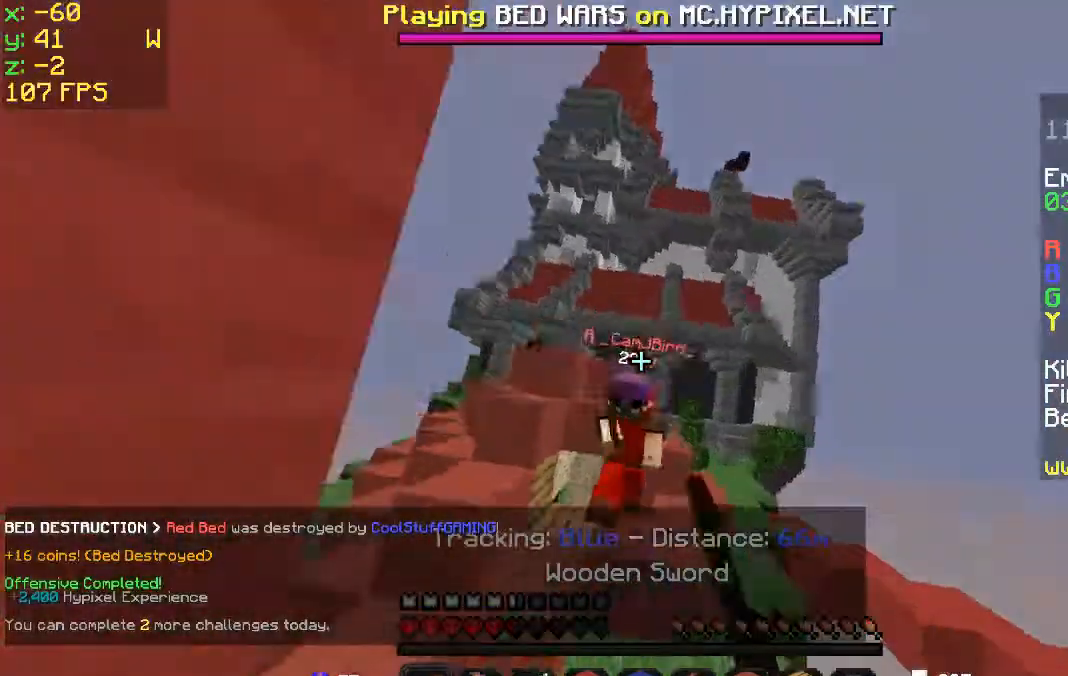
{"keys": ["d", "w"], "mouse": ["left"], "events": [[200, "mouse_left", "up"], [267, "space", "up"], [300, "mouse_left", "down"], [400, "mouse_left", "up"], [433, "mouse_left", "down"]]}
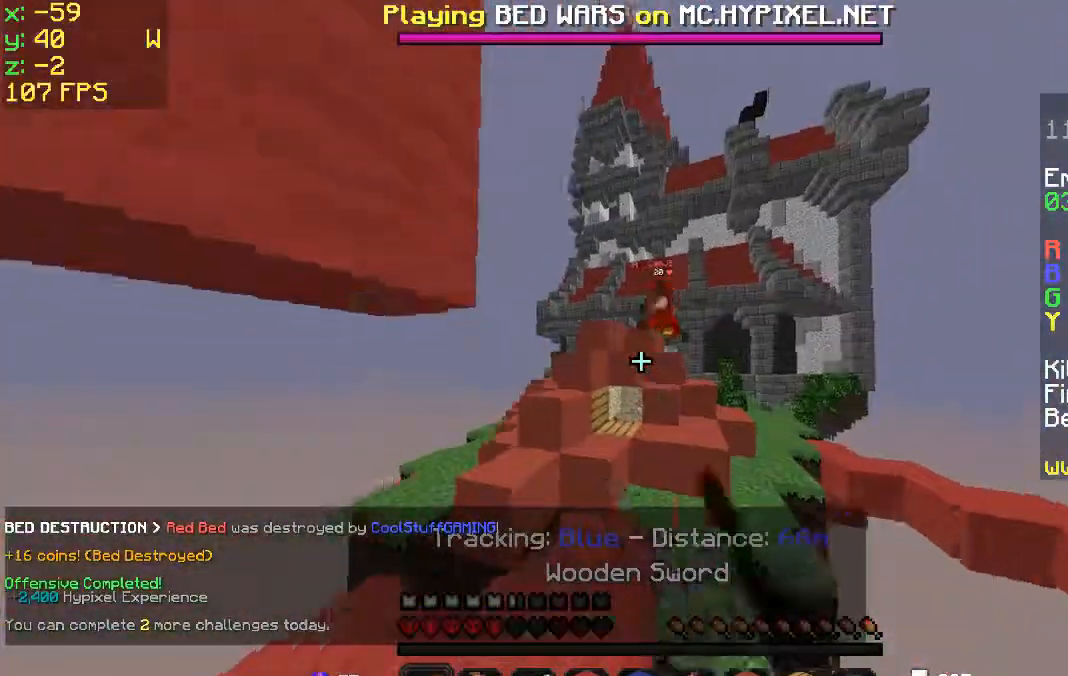
{"keys": ["d", "space", "w"], "mouse": ["left"], "events": [[33, "mouse_left", "up"], [33, "space", "down"], [167, "mouse_left", "down"], [267, "mouse_left", "up"], [300, "mouse_left", "down"], [400, "mouse_left", "up"], [500, "mouse_left", "down"]]}
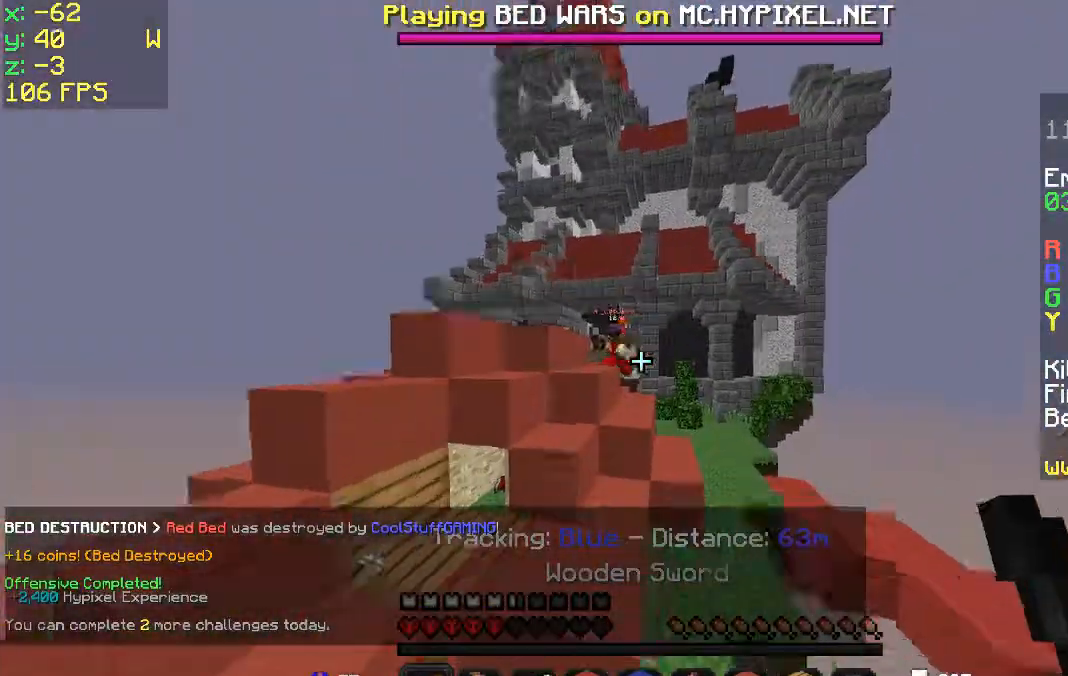
{"keys": ["a", "space", "w"], "mouse": [], "events": [[100, "mouse_left", "up"], [267, "a", "down"], [267, "d", "up"], [467, "a", "up"], [500, "a", "down"]]}